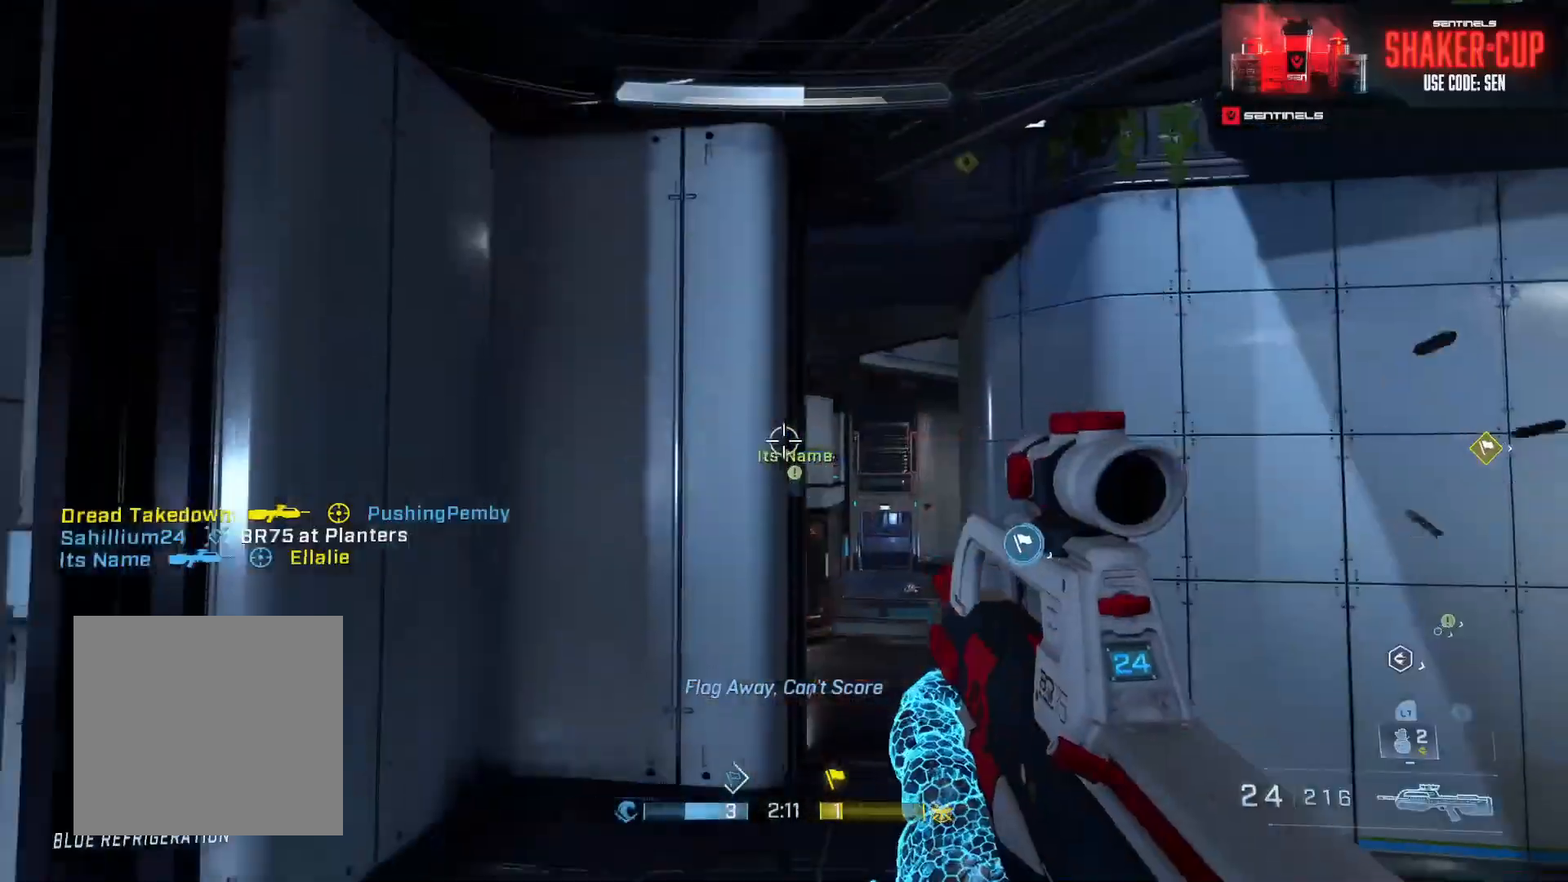
Gameplay with a controller (Xbox layout); each line is a JSON object with the inputs held at the frame after it. "events" lists button and stick changes between this image and that frame as [ms after this image, input, new state], when the widget could be followed in between.
{"buttons": [], "left_stick": "up-left", "right_stick": "center", "events": [[100, "left_stick", "down-left"], [317, "left_stick", "center"], [384, "left_stick", "up-left"], [501, "right_stick", "center"]]}
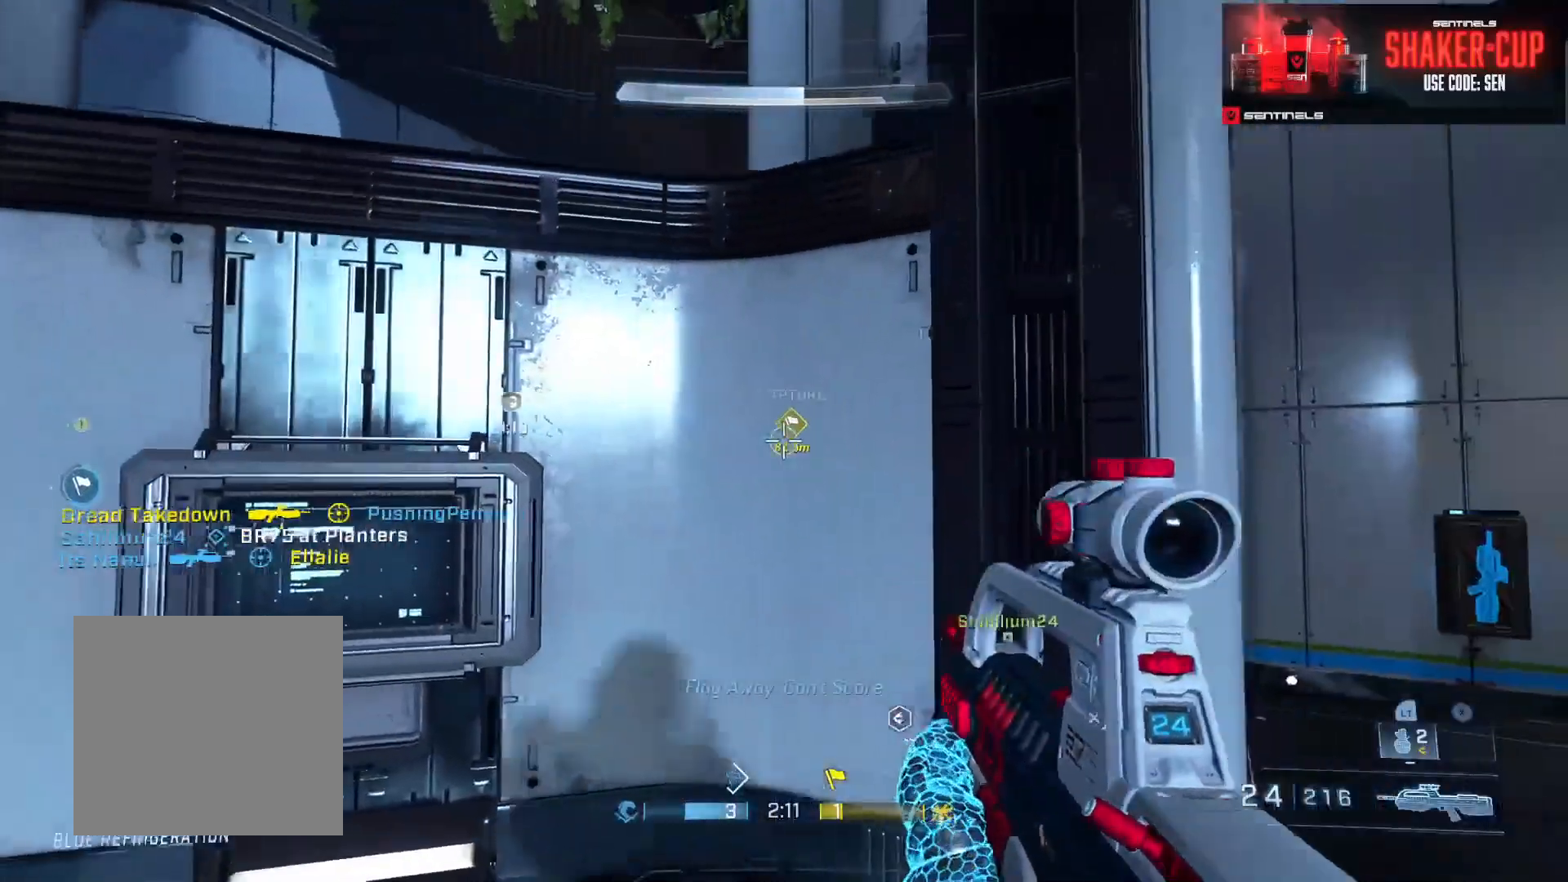
{"buttons": ["L3"], "left_stick": "up-left", "right_stick": "center", "events": [[50, "L1", "down"], [50, "right_stick", "down-right"], [116, "L1", "up"], [133, "L3", "down"], [500, "right_stick", "center"]]}
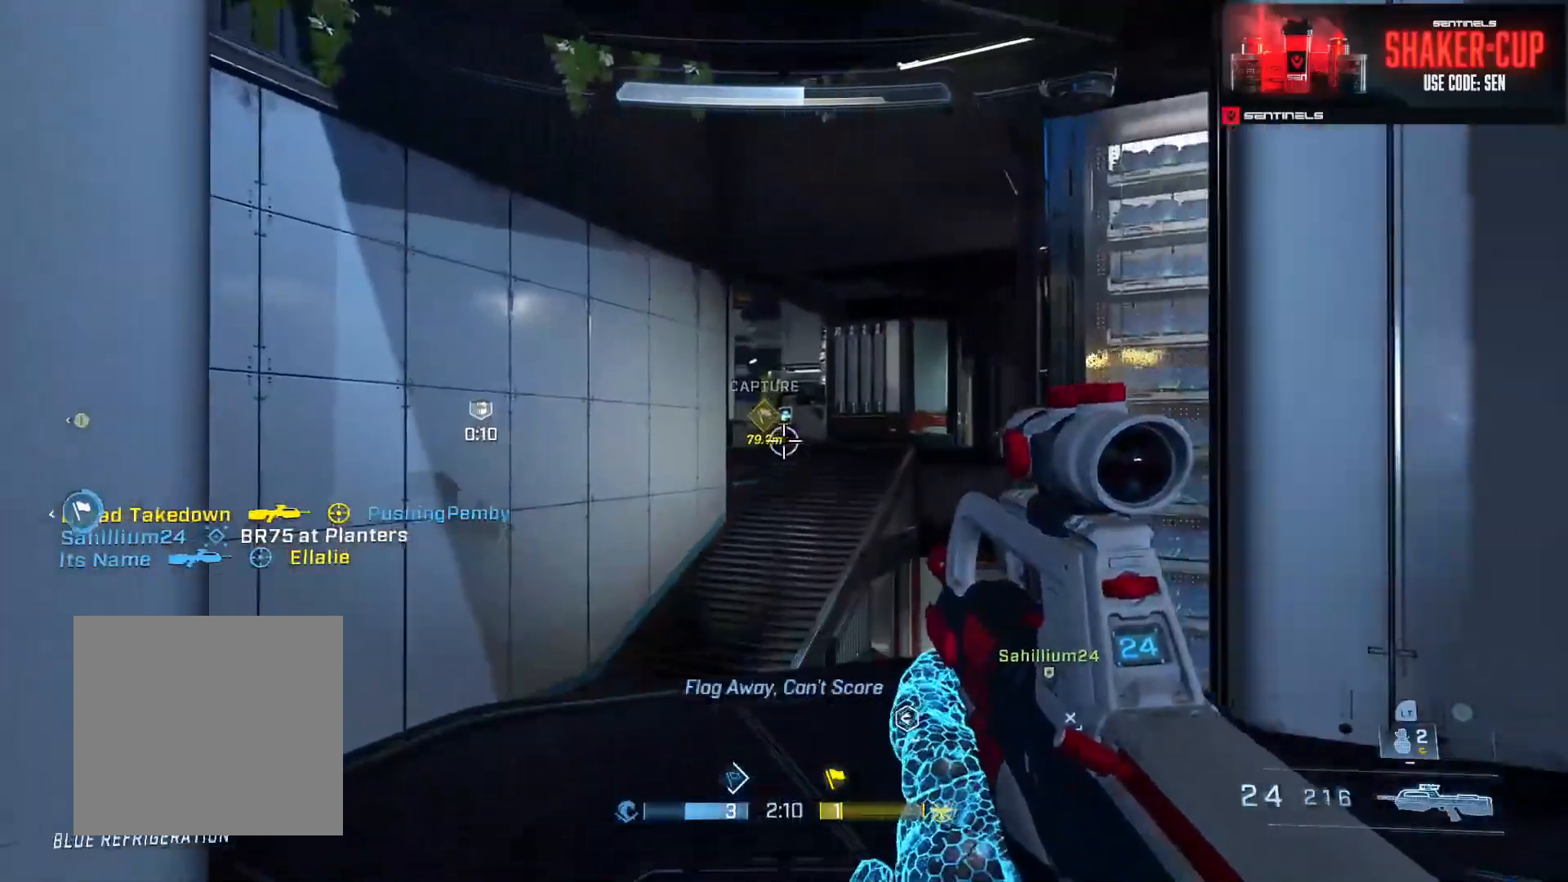
{"buttons": [], "left_stick": "right", "right_stick": "left", "events": [[50, "L3", "up"], [100, "left_stick", "center"], [117, "right_stick", "left"], [217, "left_stick", "down-right"], [284, "left_stick", "right"]]}
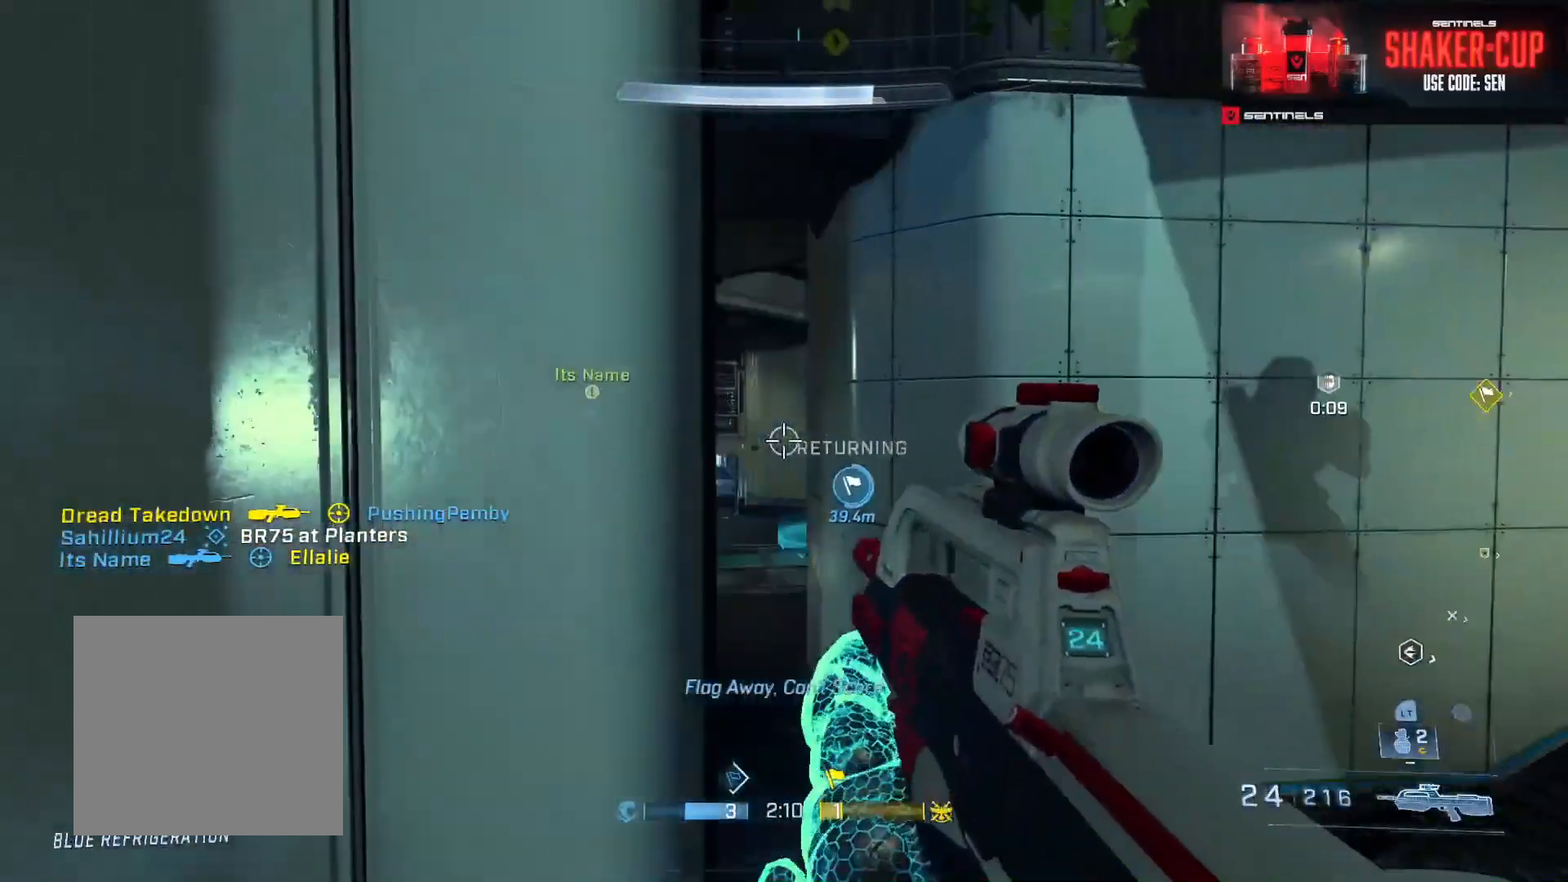
{"buttons": [], "left_stick": "up-right", "right_stick": "center", "events": [[33, "left_stick", "down-right"], [83, "right_stick", "center"], [216, "right_stick", "left"], [250, "left_stick", "center"], [433, "left_stick", "up-right"], [467, "right_stick", "center"]]}
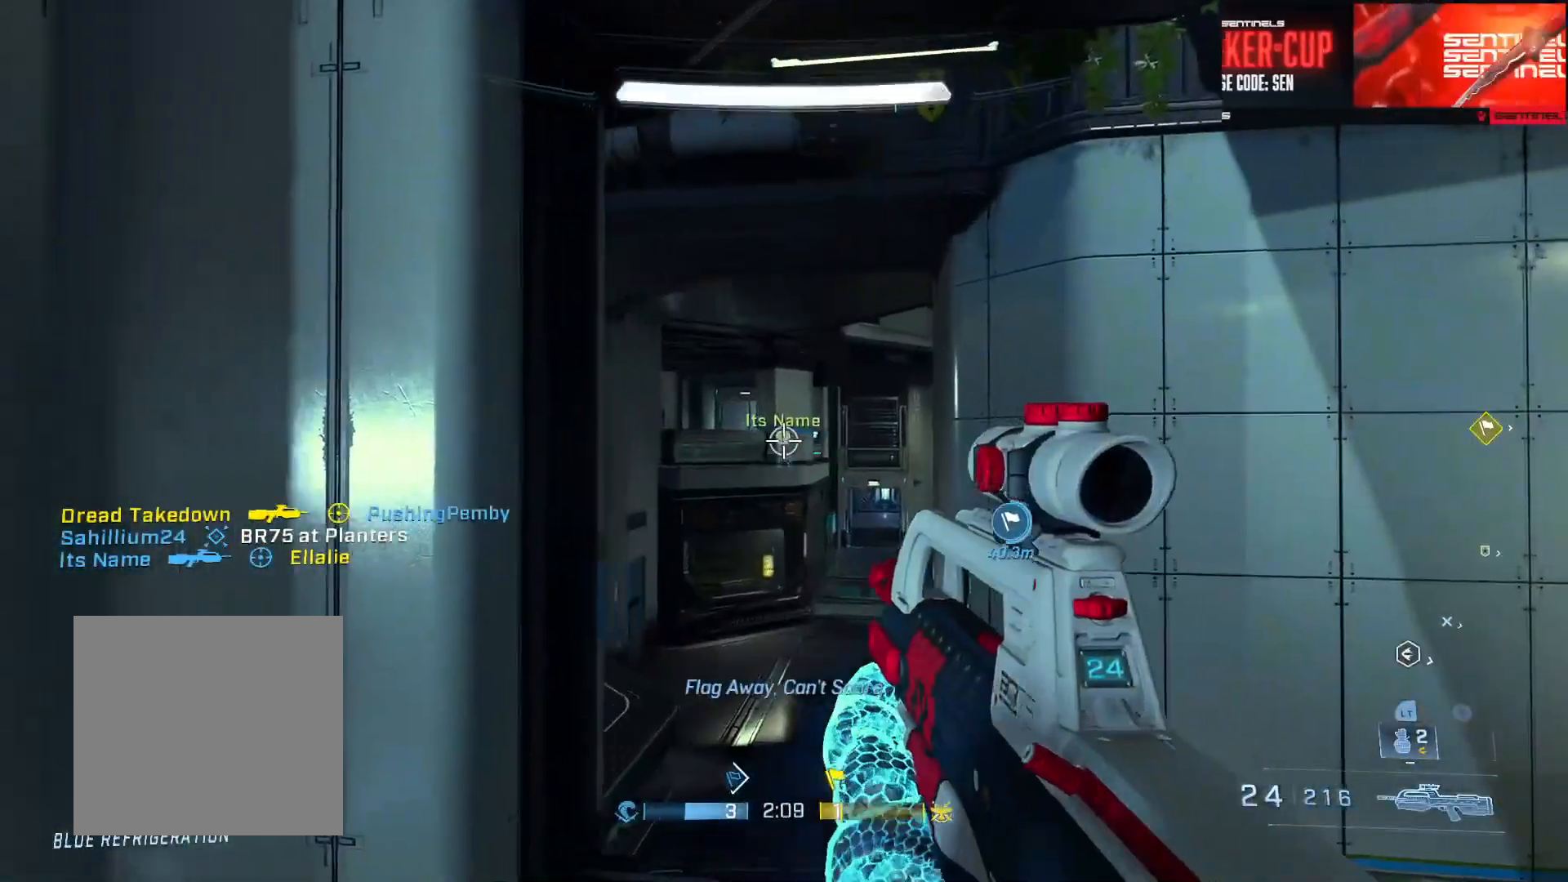
{"buttons": [], "left_stick": "up-left", "right_stick": "down", "events": [[100, "left_stick", "up"], [317, "A", "down"], [367, "A", "up"], [417, "right_stick", "down"], [451, "left_stick", "up-left"], [467, "A", "down"], [501, "A", "up"]]}
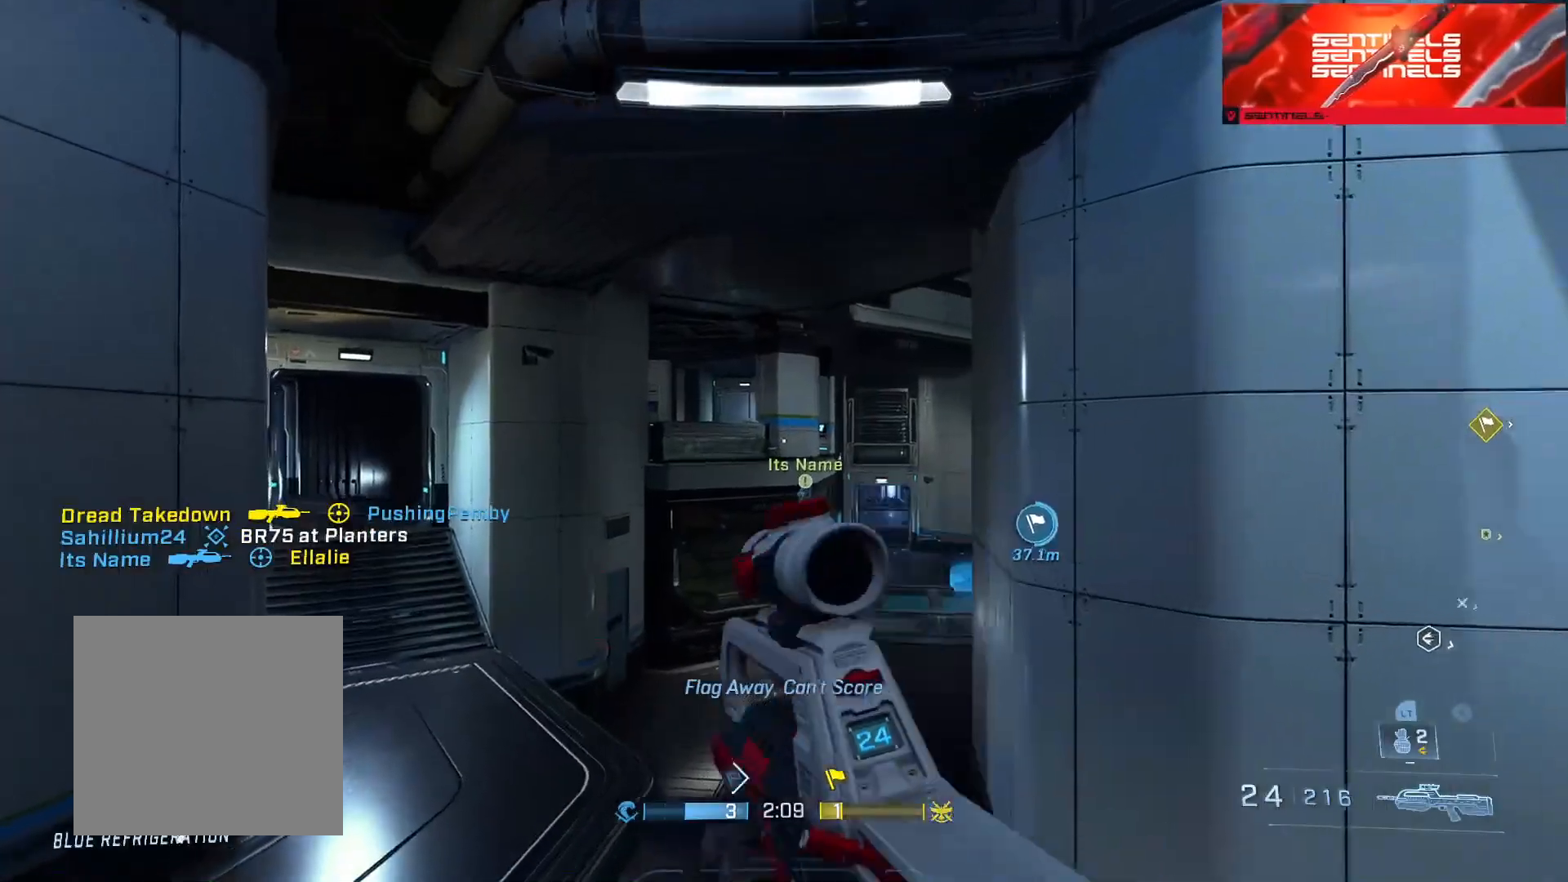
{"buttons": [], "left_stick": "up-left", "right_stick": "right", "events": [[16, "L1", "down"], [16, "L2", "down"], [100, "L1", "up"], [100, "L2", "up"], [250, "right_stick", "down-right"], [417, "right_stick", "right"]]}
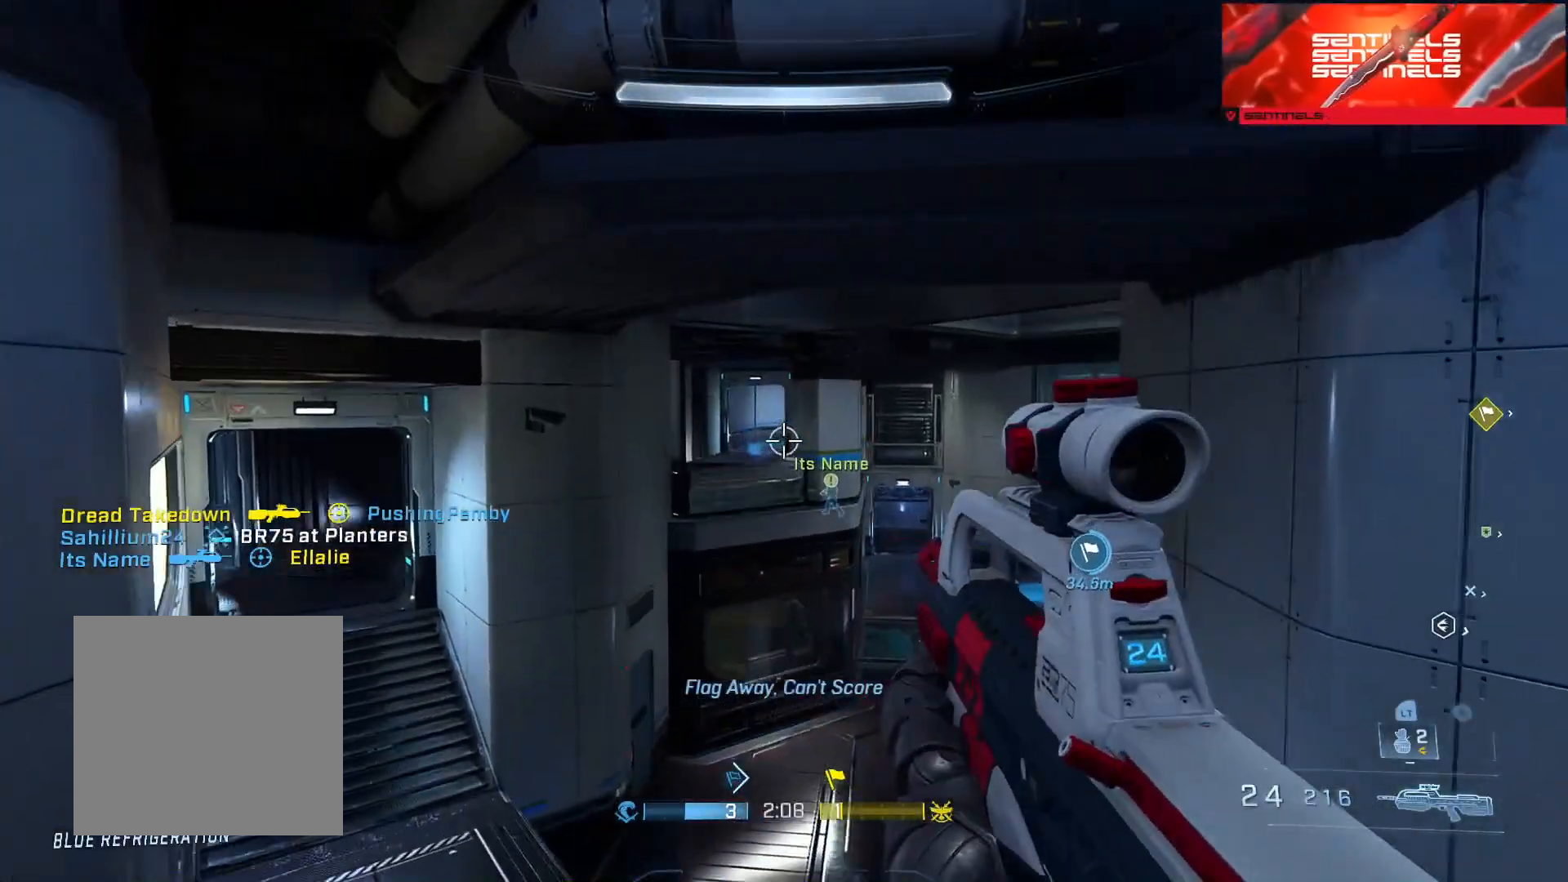
{"buttons": [], "left_stick": "up-left", "right_stick": "right", "events": []}
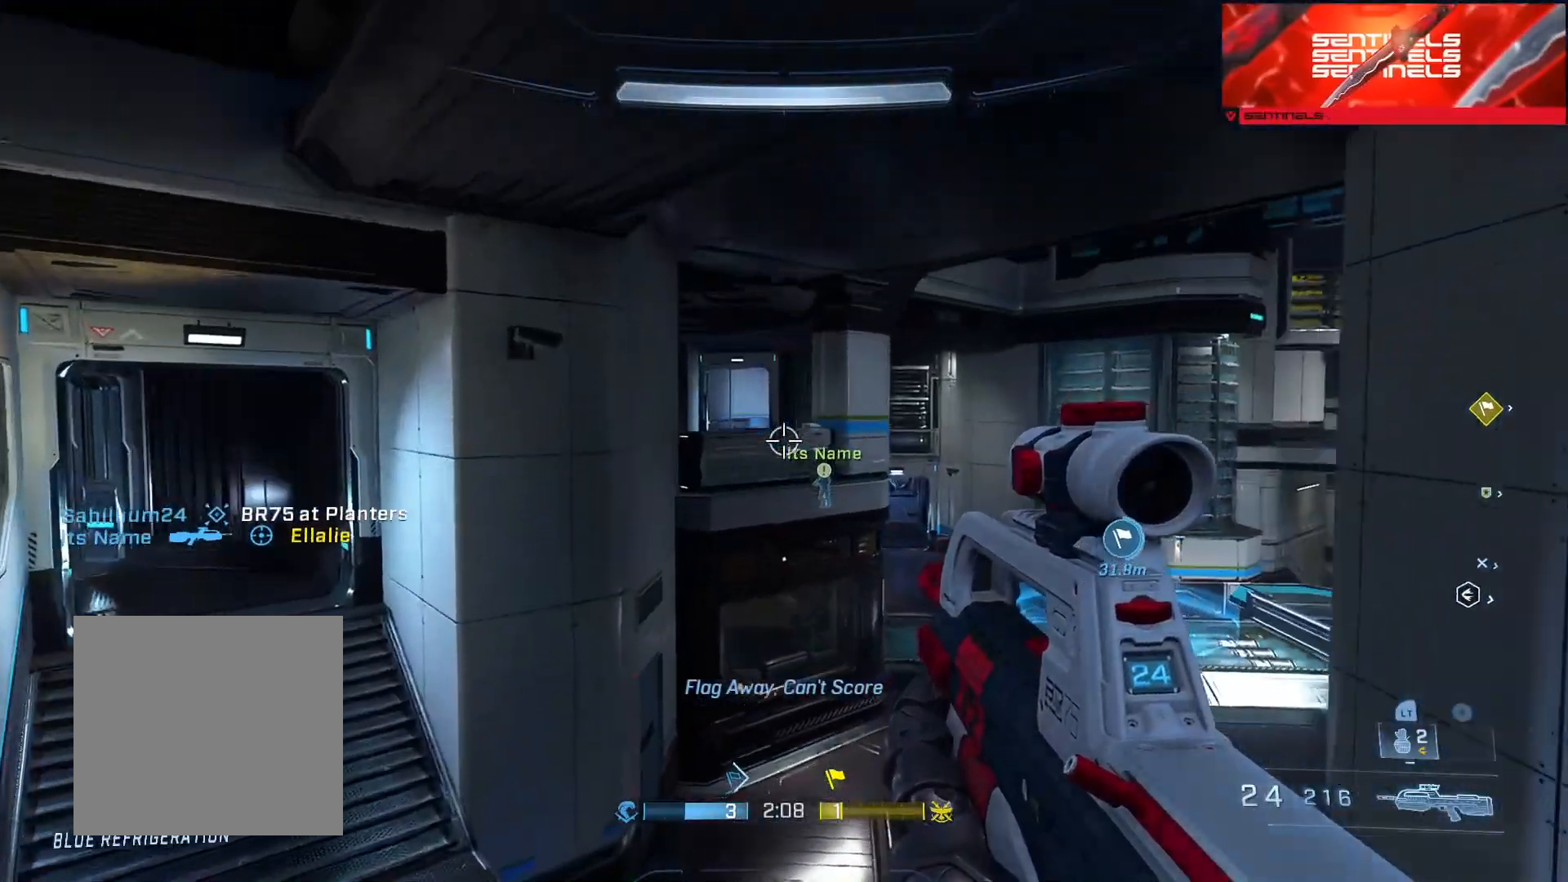
{"buttons": [], "left_stick": "up-left", "right_stick": "center", "events": [[400, "right_stick", "center"]]}
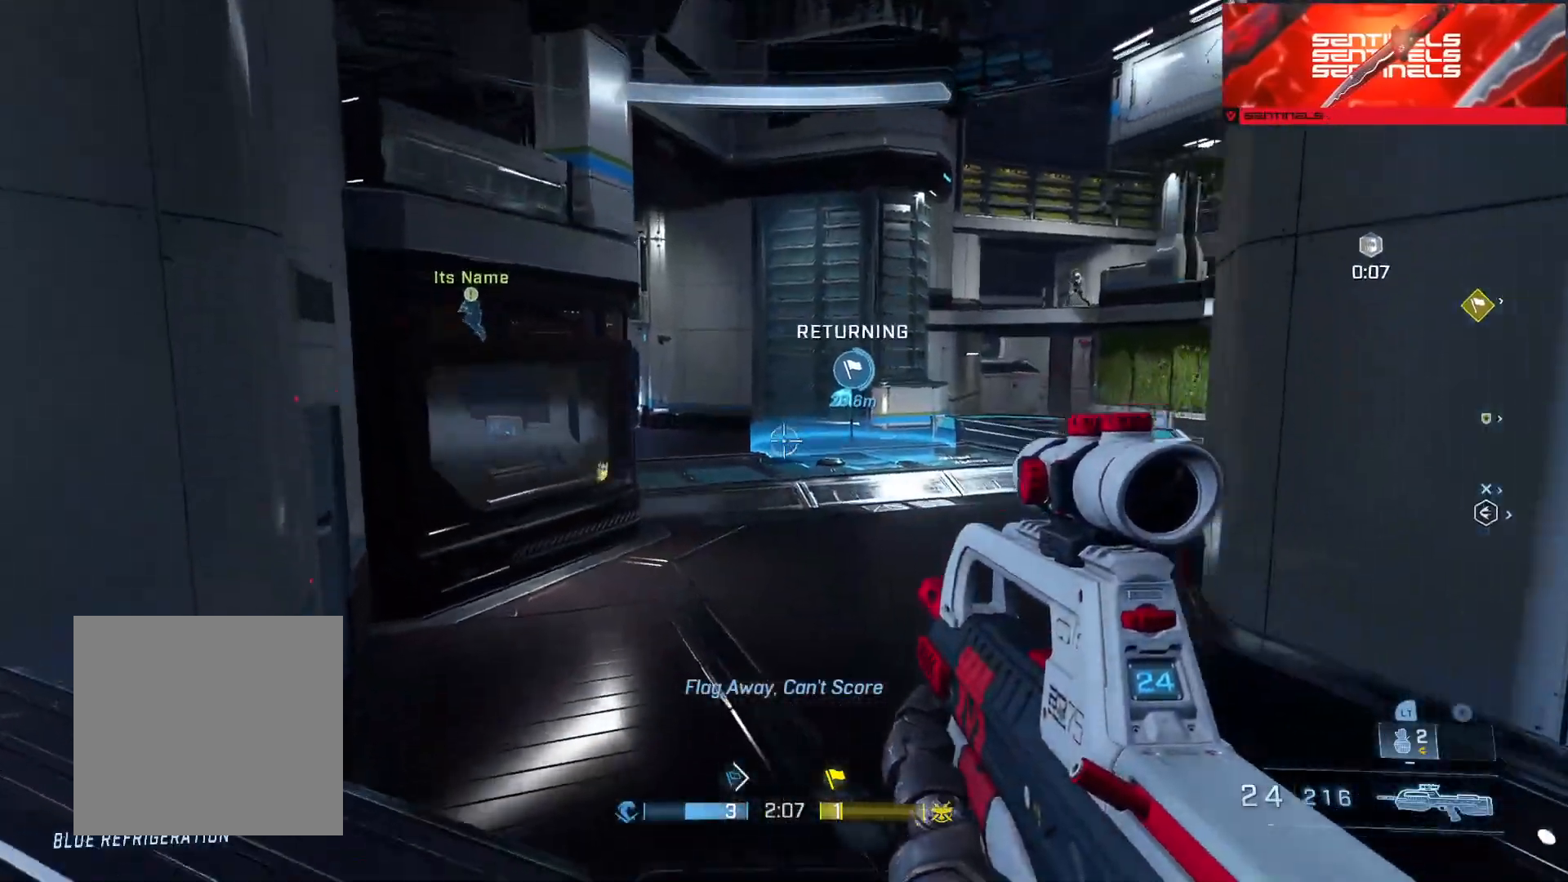
{"buttons": [], "left_stick": "down-left", "right_stick": "up-right", "events": [[217, "right_stick", "right"], [267, "right_stick", "up-right"], [451, "left_stick", "down-left"]]}
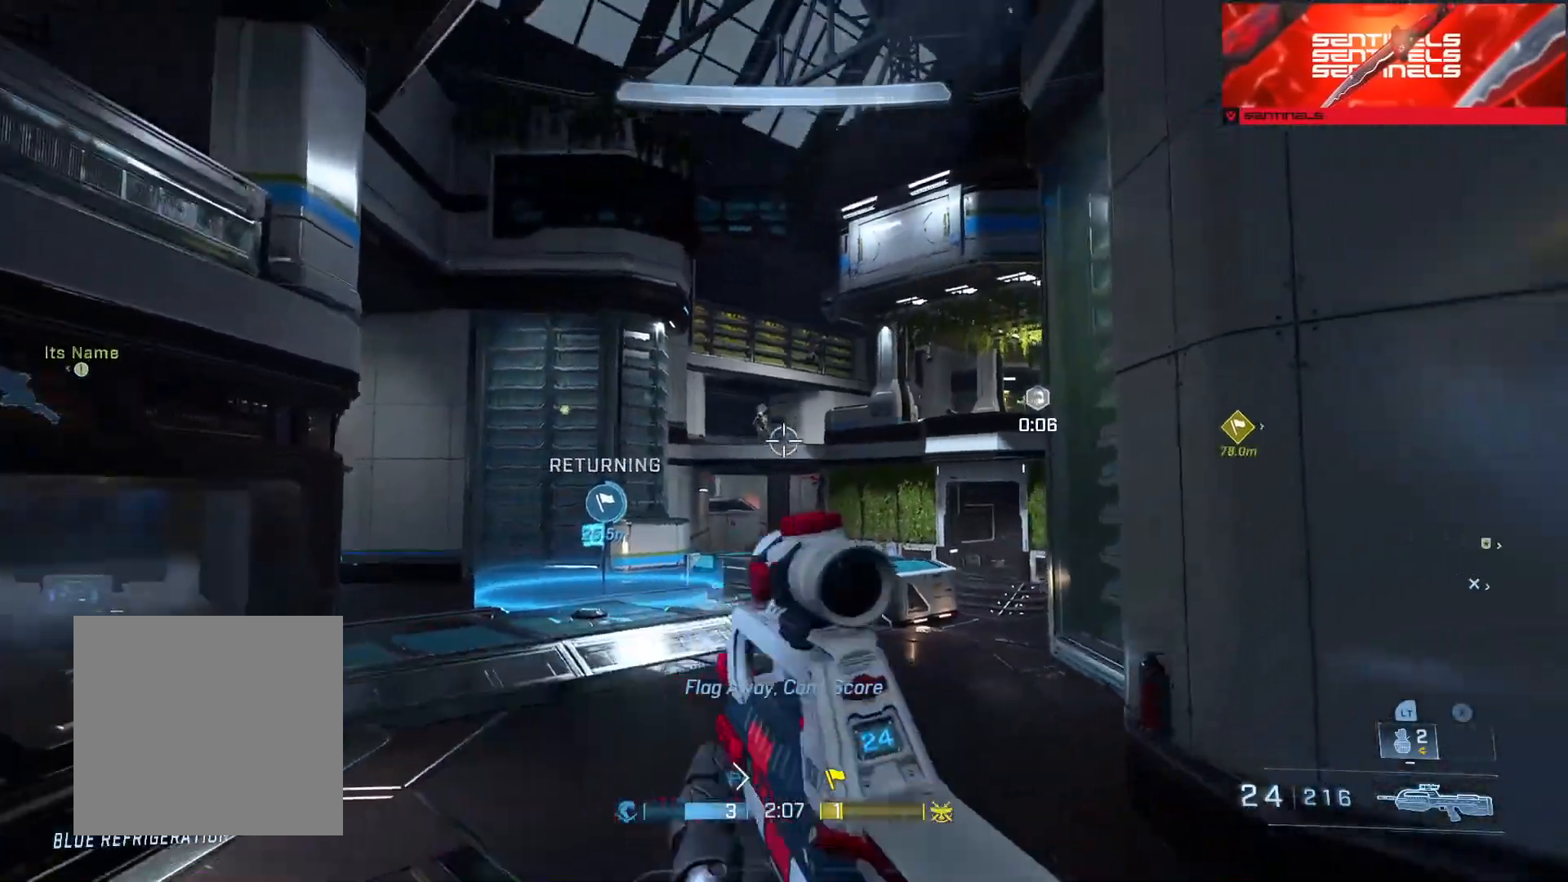
{"buttons": [], "left_stick": "up-right", "right_stick": "down-left", "events": [[50, "R2", "down"], [83, "right_stick", "up-left"], [166, "right_stick", "down-left"], [200, "R2", "up"], [216, "left_stick", "center"], [250, "right_stick", "center"], [267, "left_stick", "right"], [383, "left_stick", "up-right"], [417, "right_stick", "down-left"]]}
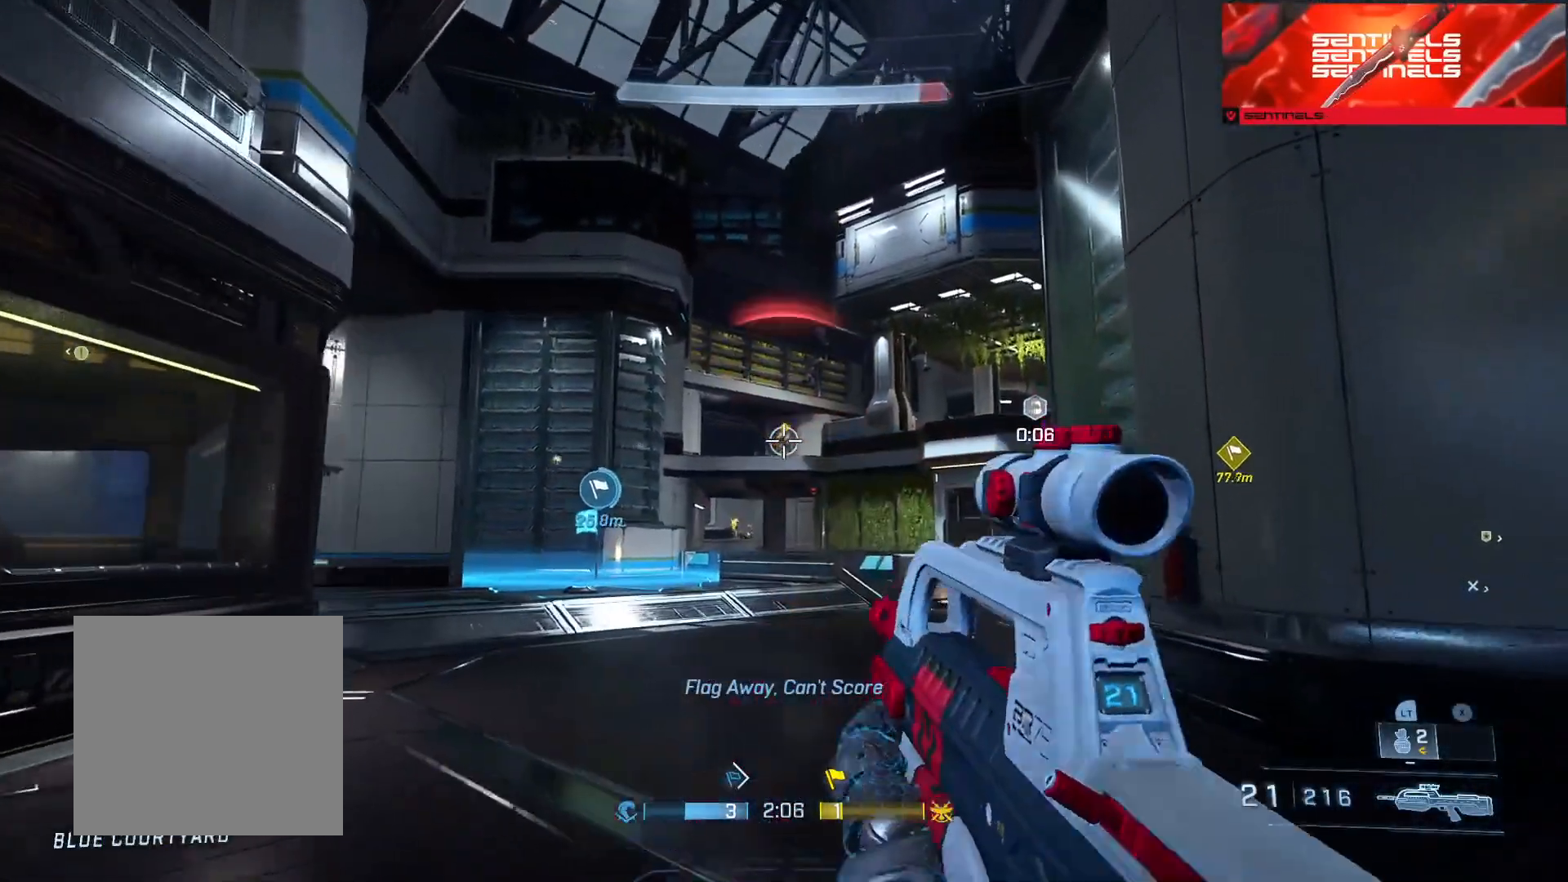
{"buttons": ["R2", "L3"], "left_stick": "down-left", "right_stick": "down", "events": [[67, "R2", "down"], [67, "R3", "down"], [67, "left_stick", "up-left"], [100, "right_stick", "down-right"], [134, "left_stick", "left"], [167, "R3", "up"], [217, "R2", "up"], [234, "left_stick", "down-left"], [234, "right_stick", "right"], [350, "L1", "down"], [350, "right_stick", "center"], [384, "L2", "down"], [400, "L3", "down"], [400, "right_stick", "down"], [434, "L1", "up"], [434, "L2", "up"], [484, "R2", "down"]]}
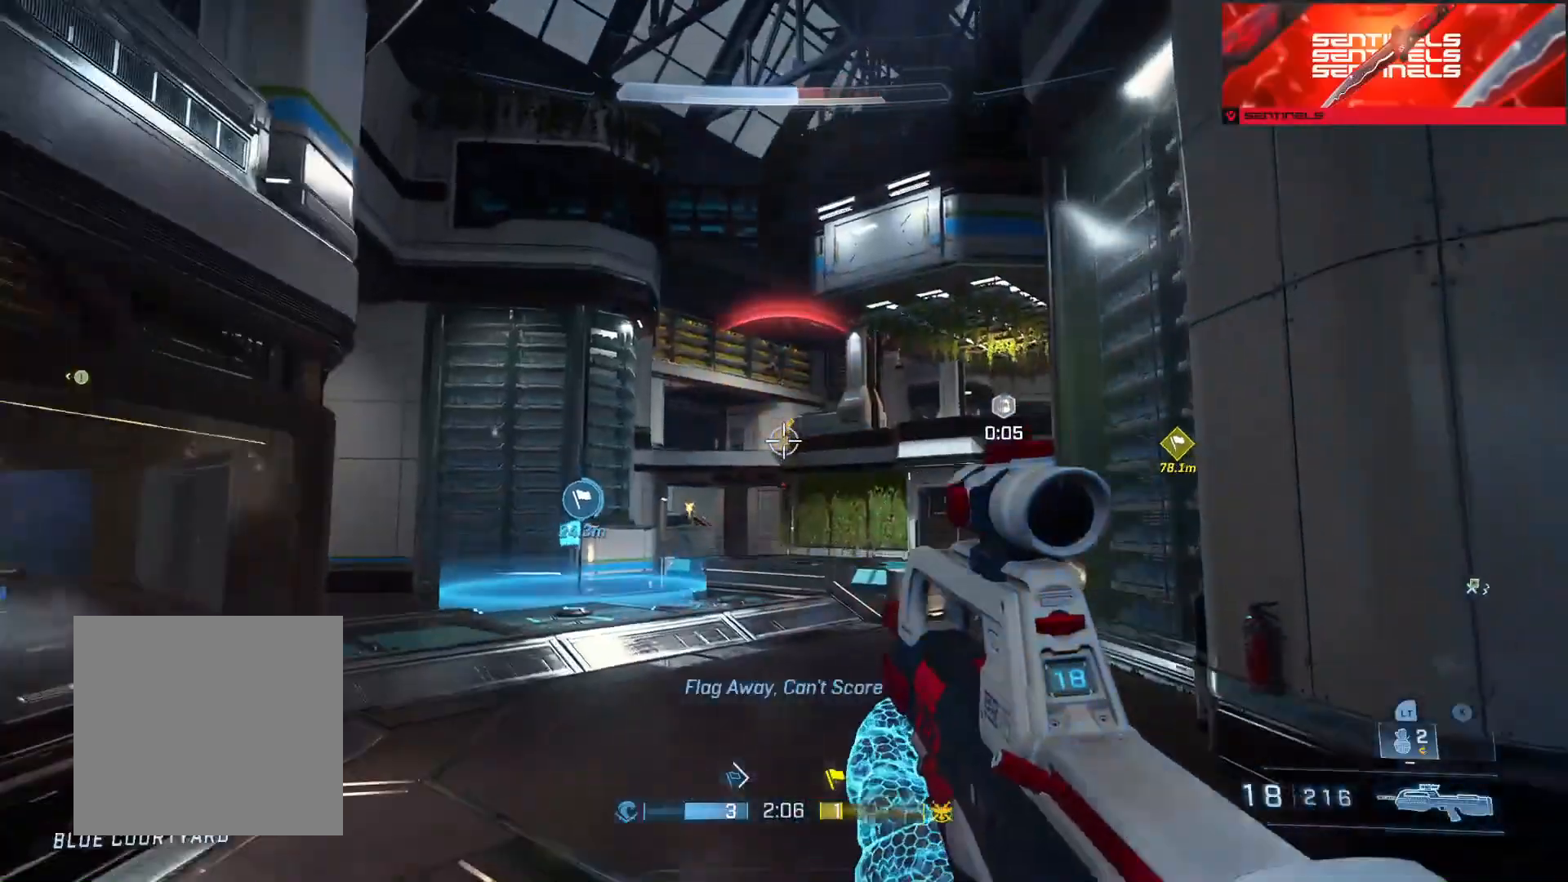
{"buttons": ["R2", "L3"], "left_stick": "down-left", "right_stick": "down", "events": [[183, "R2", "up"], [383, "R2", "down"]]}
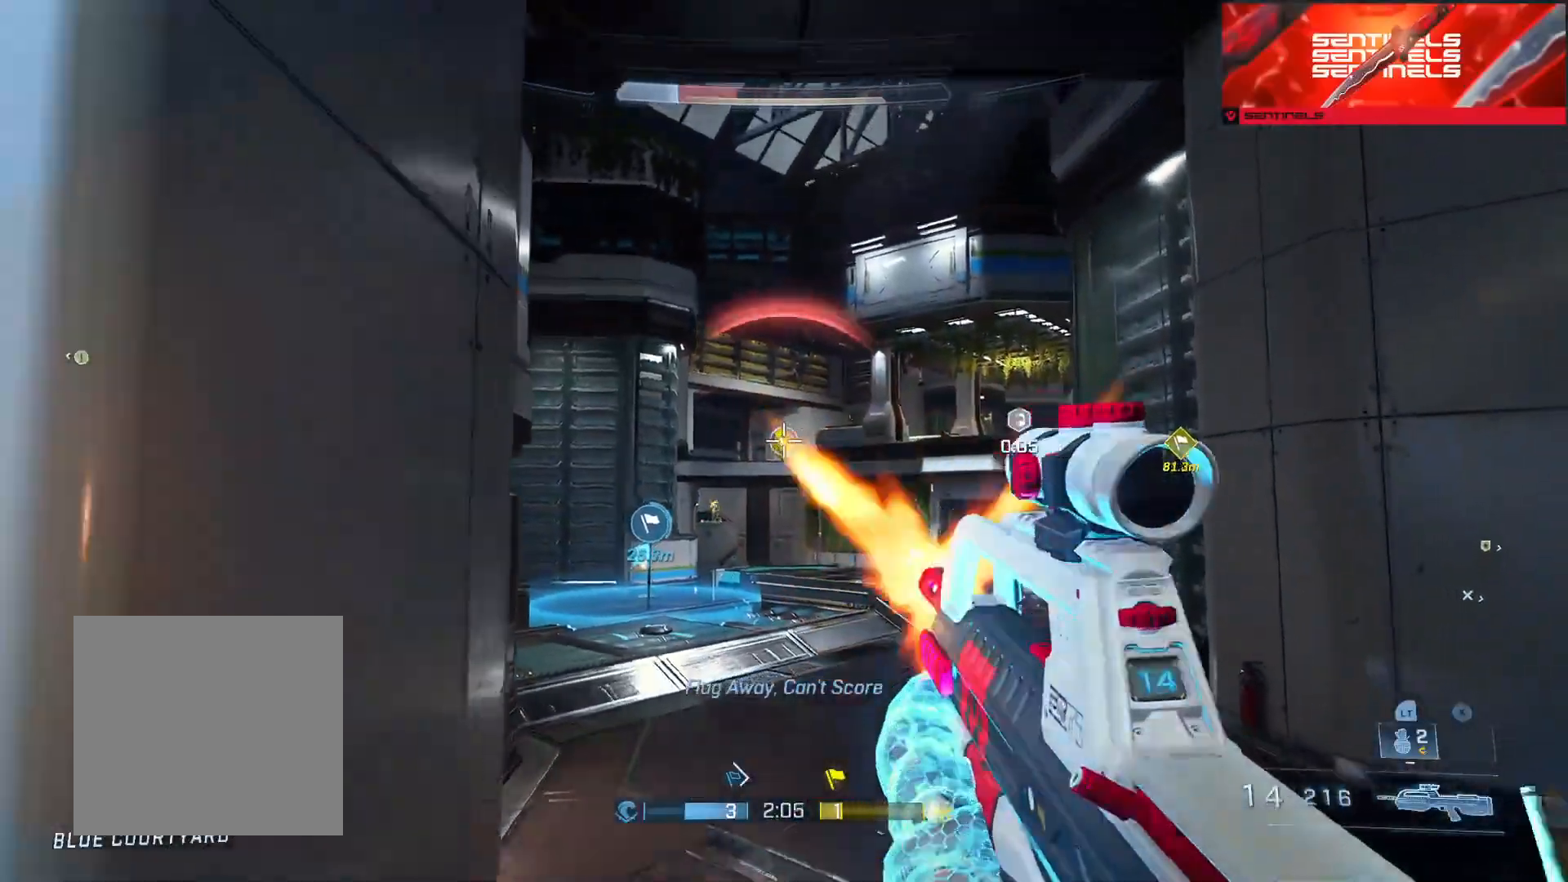
{"buttons": [], "left_stick": "left", "right_stick": "left", "events": [[83, "right_stick", "down-left"], [100, "R2", "up"], [167, "L3", "up"], [167, "left_stick", "left"], [400, "right_stick", "left"]]}
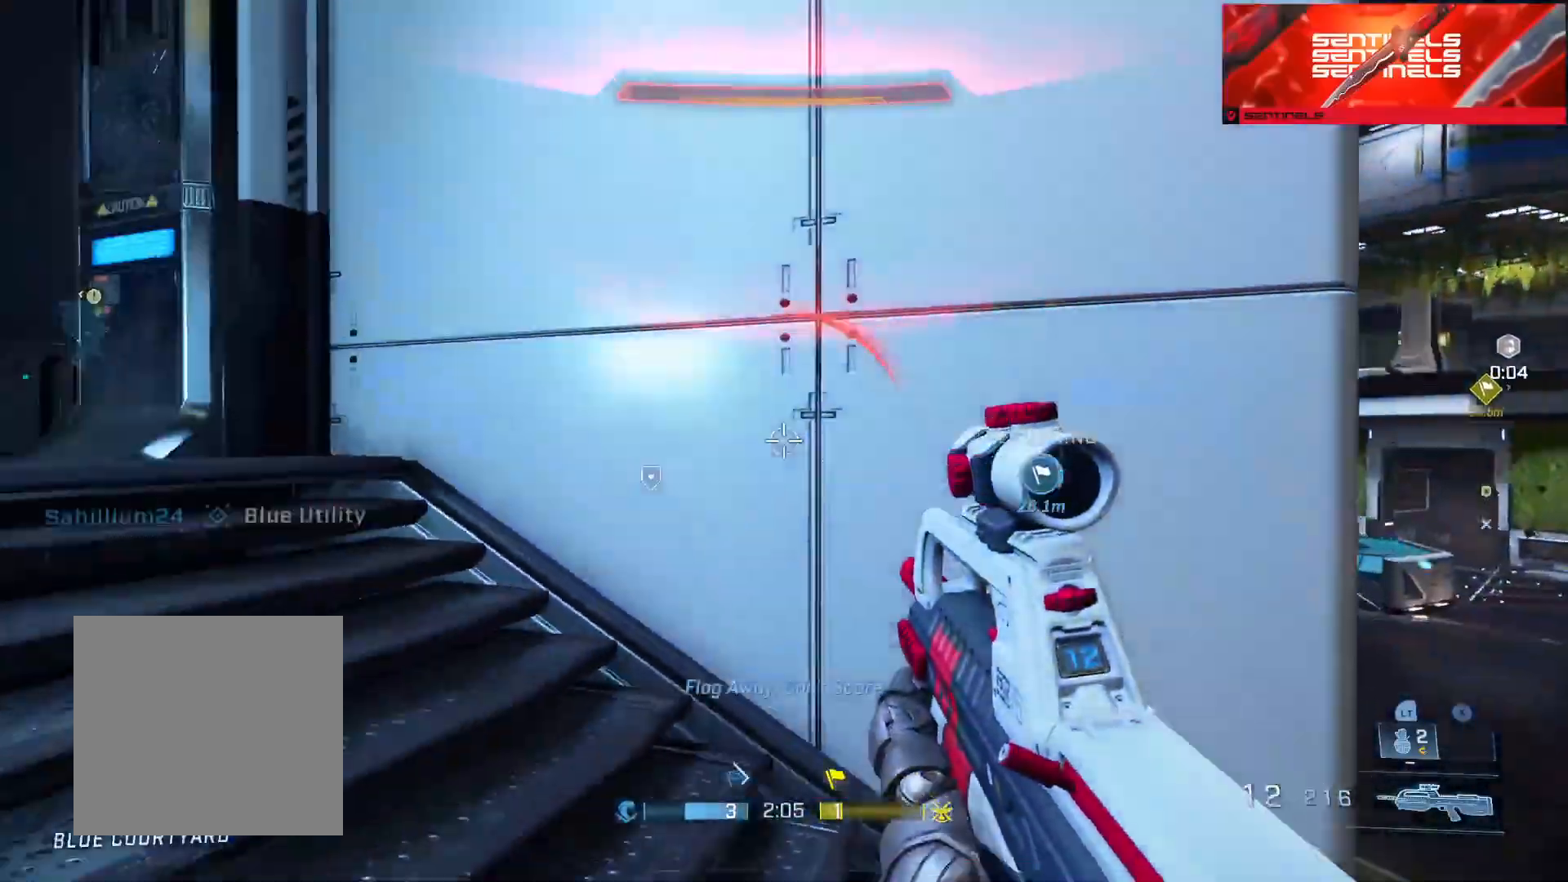
{"buttons": [], "left_stick": "up-left", "right_stick": "left", "events": [[83, "left_stick", "up-left"], [183, "A", "down"], [283, "A", "up"], [333, "A", "down"], [417, "A", "up"], [417, "right_stick", "center"], [500, "right_stick", "left"]]}
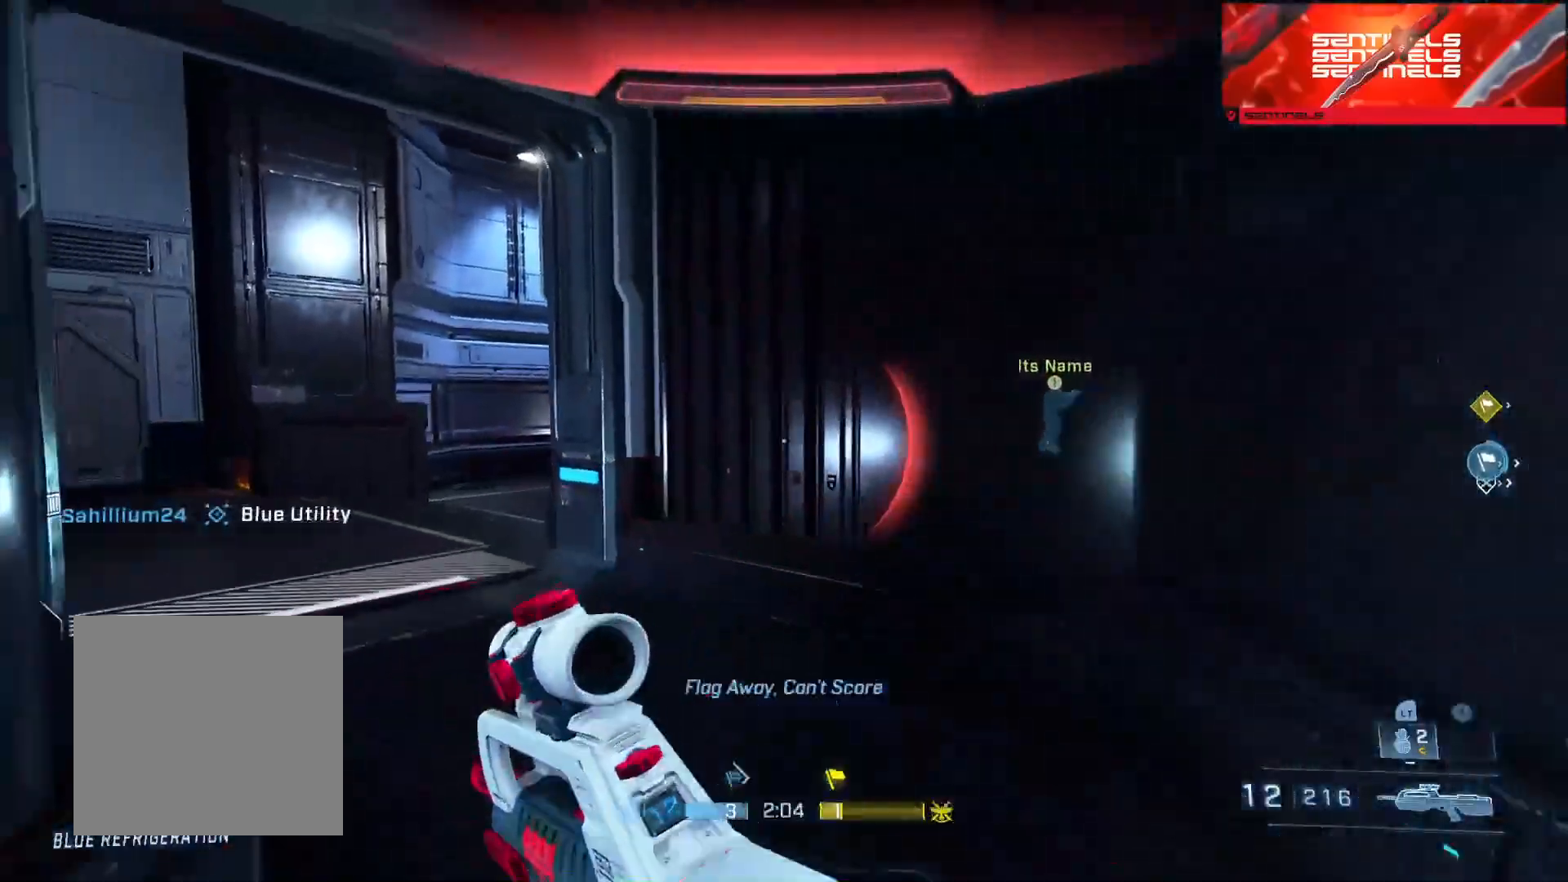
{"buttons": ["L3"], "left_stick": "up-left", "right_stick": "right", "events": [[117, "right_stick", "center"], [334, "right_stick", "left"], [417, "right_stick", "right"], [434, "L3", "down"]]}
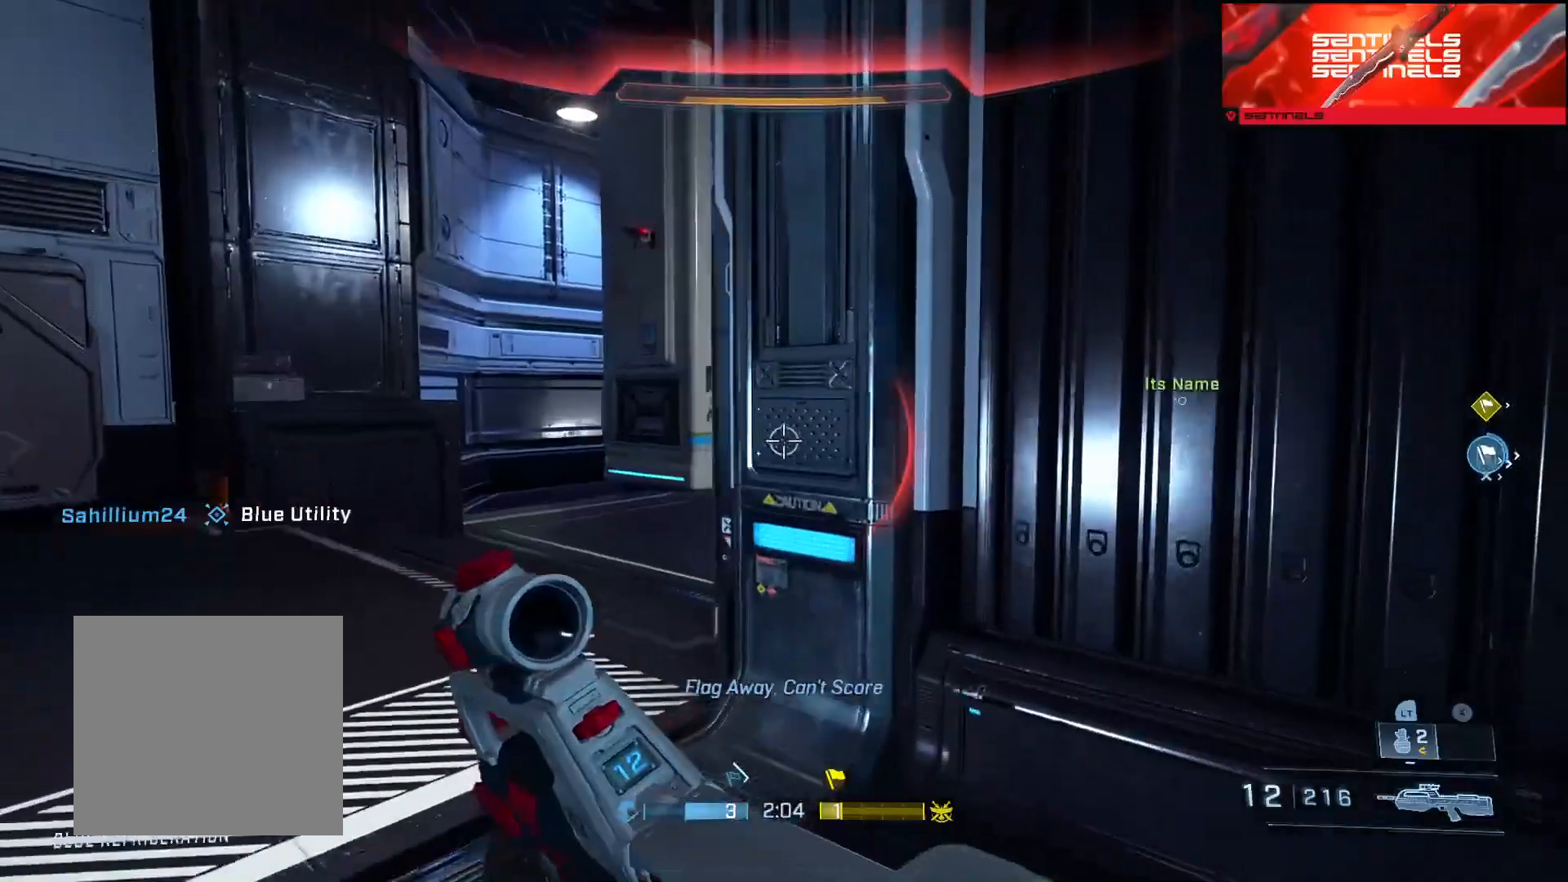
{"buttons": [], "left_stick": "left", "right_stick": "right", "events": [[83, "L3", "up"], [133, "left_stick", "center"], [267, "left_stick", "left"]]}
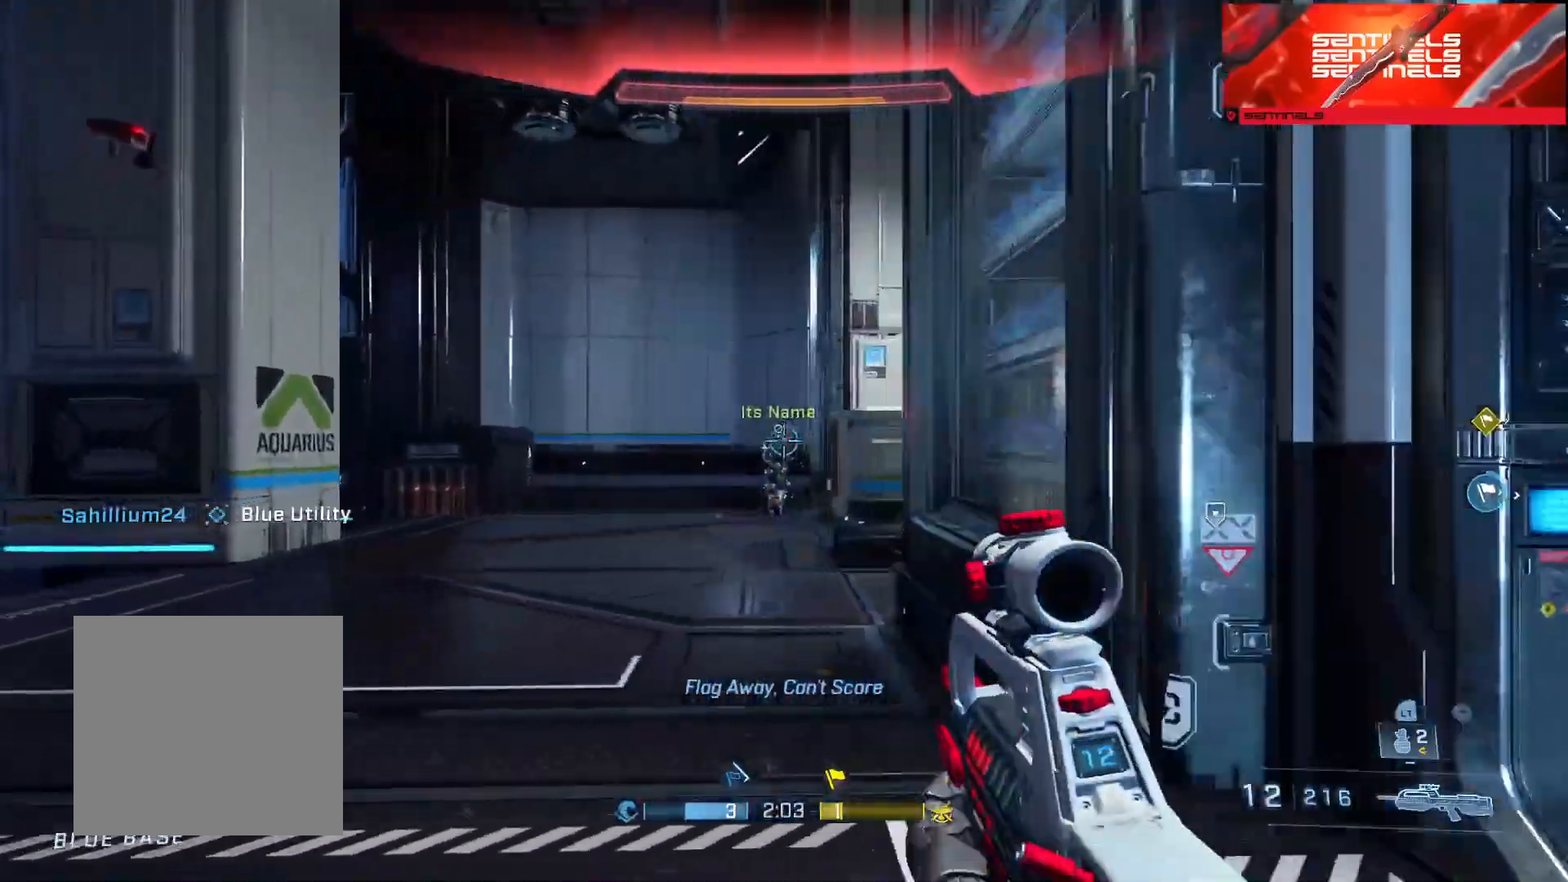
{"buttons": [], "left_stick": "left", "right_stick": "down-right", "events": [[350, "right_stick", "down-right"]]}
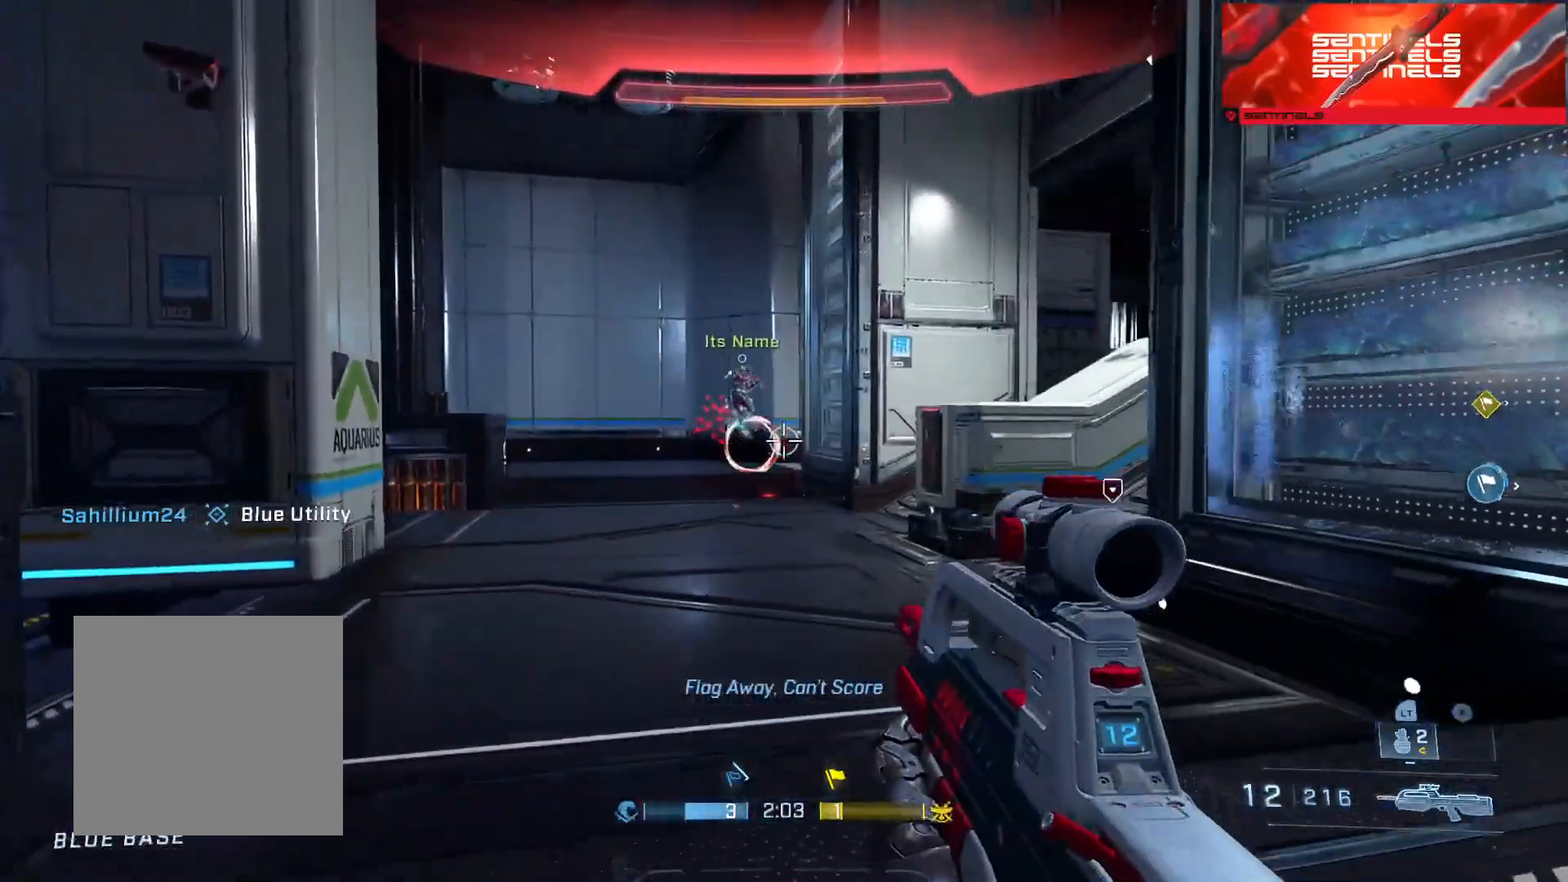
{"buttons": [], "left_stick": "left", "right_stick": "down-right", "events": [[116, "L1", "down"], [116, "L2", "down"], [183, "L1", "up"], [183, "L2", "up"]]}
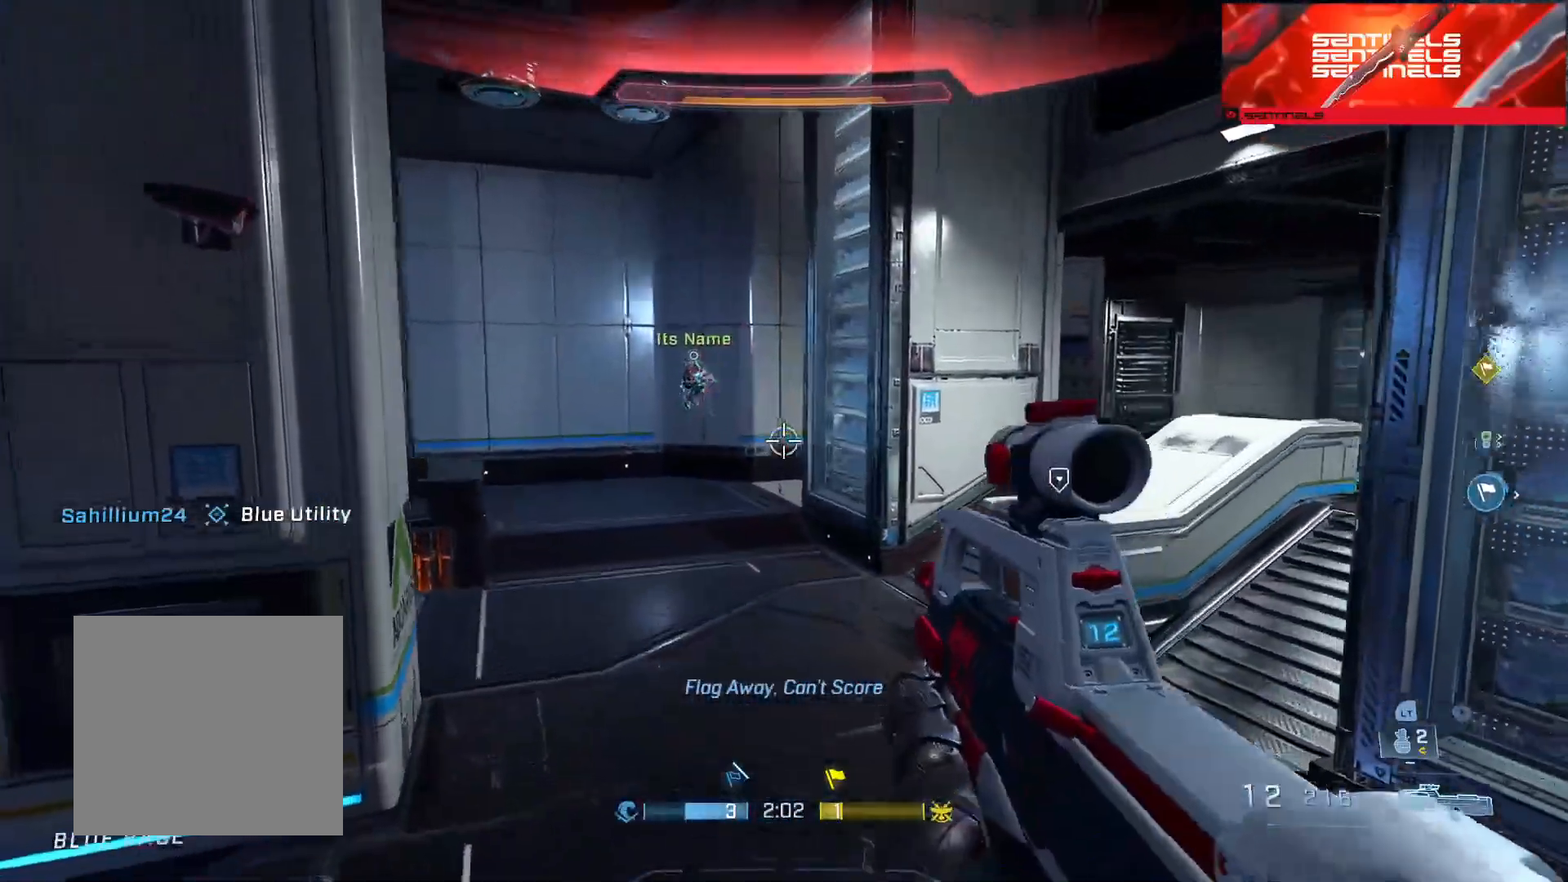
{"buttons": [], "left_stick": "up-left", "right_stick": "center", "events": [[17, "left_stick", "center"], [467, "right_stick", "center"], [484, "left_stick", "up-left"]]}
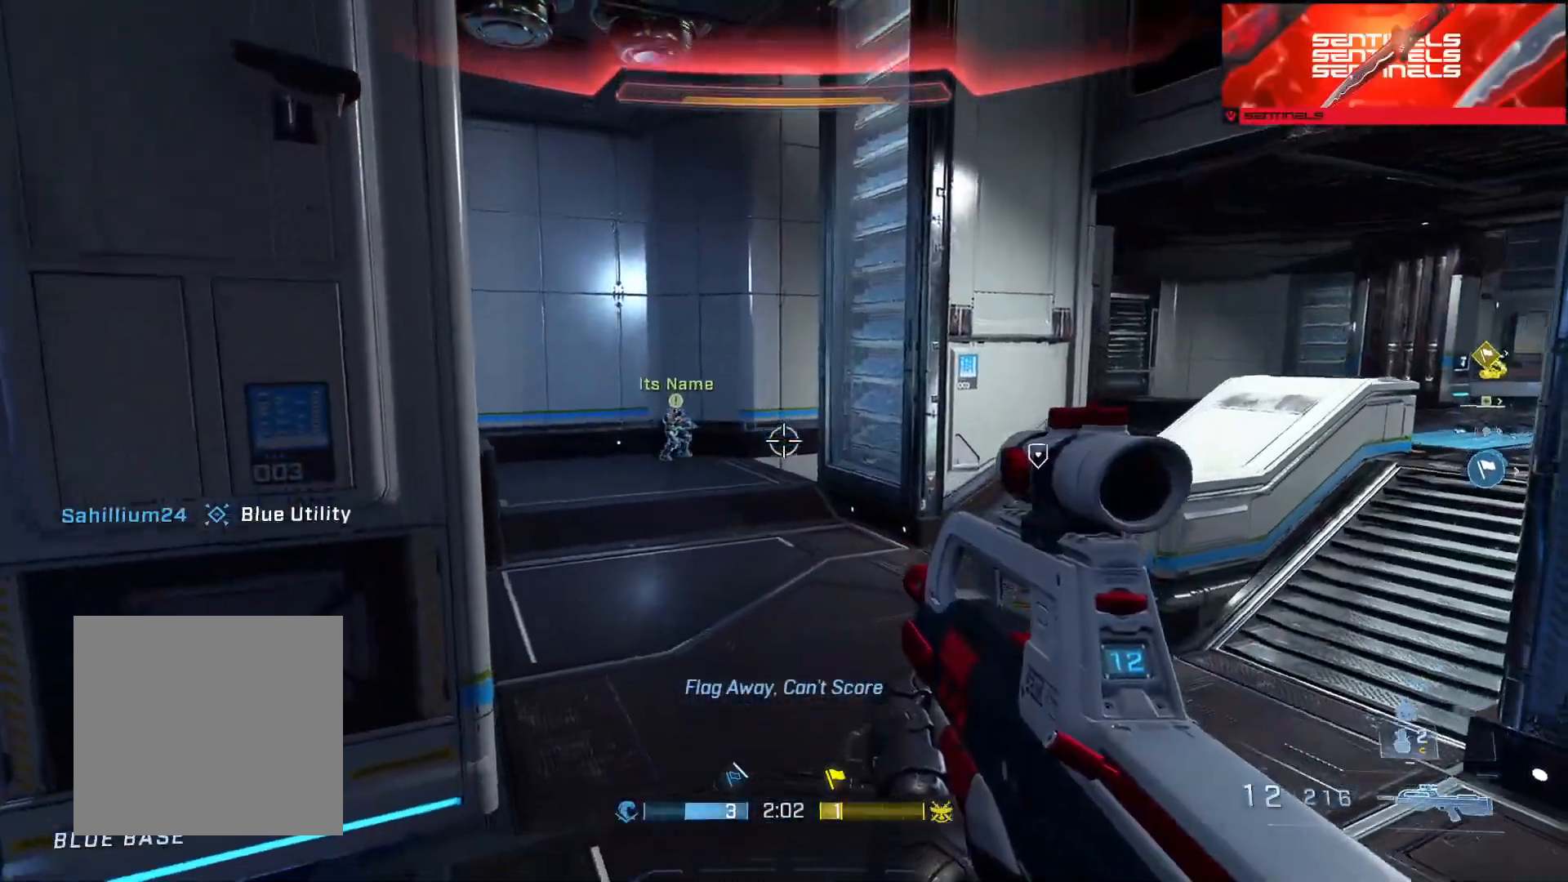
{"buttons": ["L2"], "left_stick": "up-left", "right_stick": "center", "events": [[50, "L2", "down"], [66, "right_stick", "up-right"], [100, "left_stick", "up"], [233, "L2", "up"], [300, "right_stick", "down-right"], [333, "left_stick", "up-left"], [350, "L2", "down"], [417, "right_stick", "center"]]}
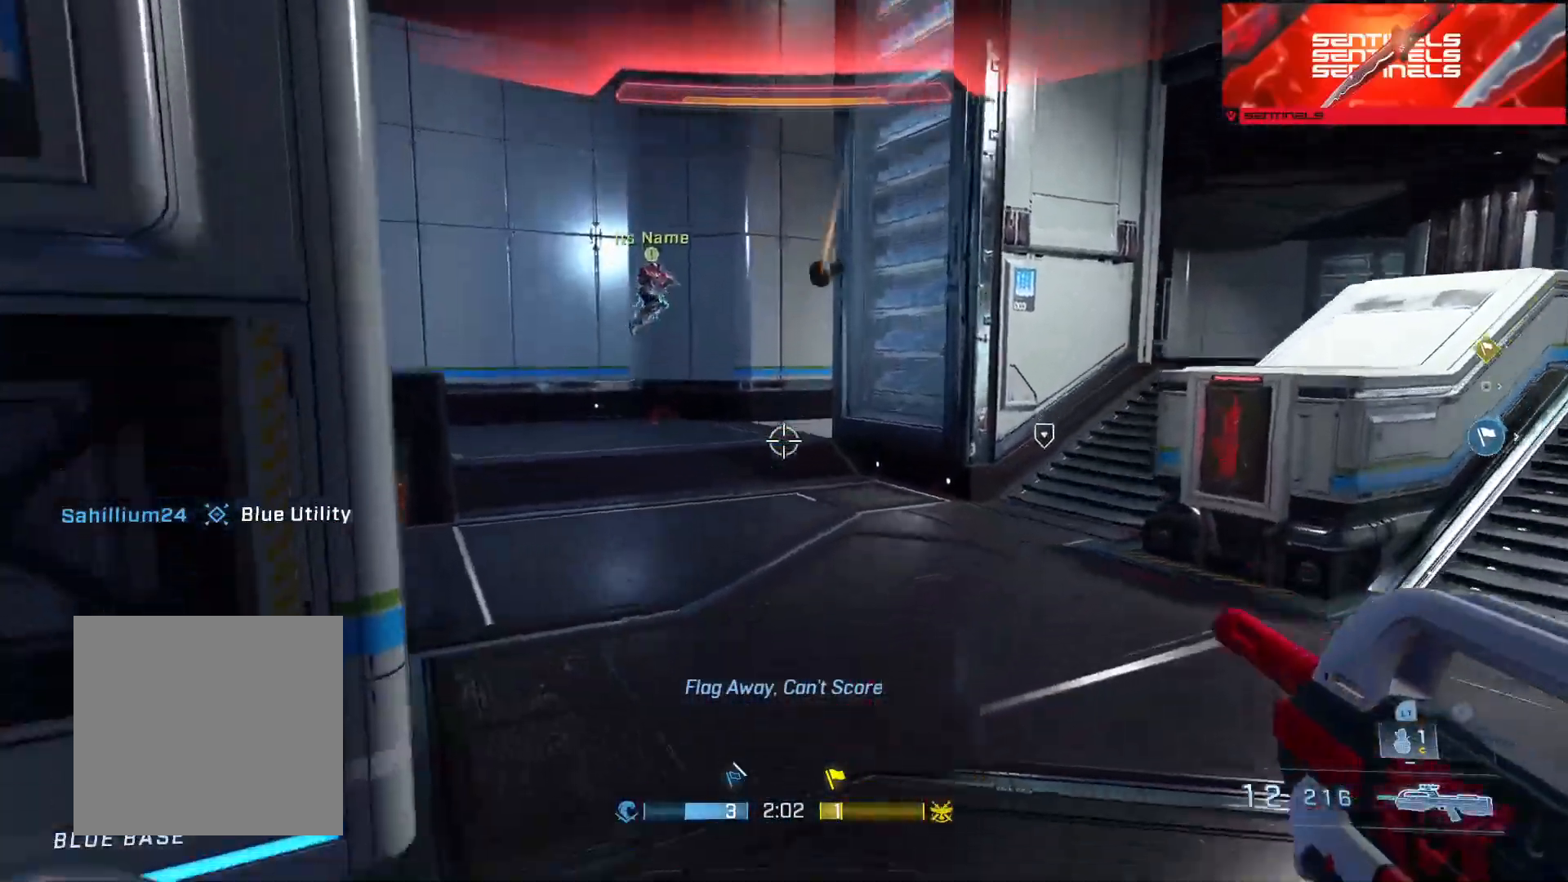
{"buttons": [], "left_stick": "down", "right_stick": "center", "events": [[17, "L2", "up"], [67, "right_stick", "up-right"], [251, "left_stick", "center"], [251, "right_stick", "center"], [301, "left_stick", "down-right"], [417, "left_stick", "down"]]}